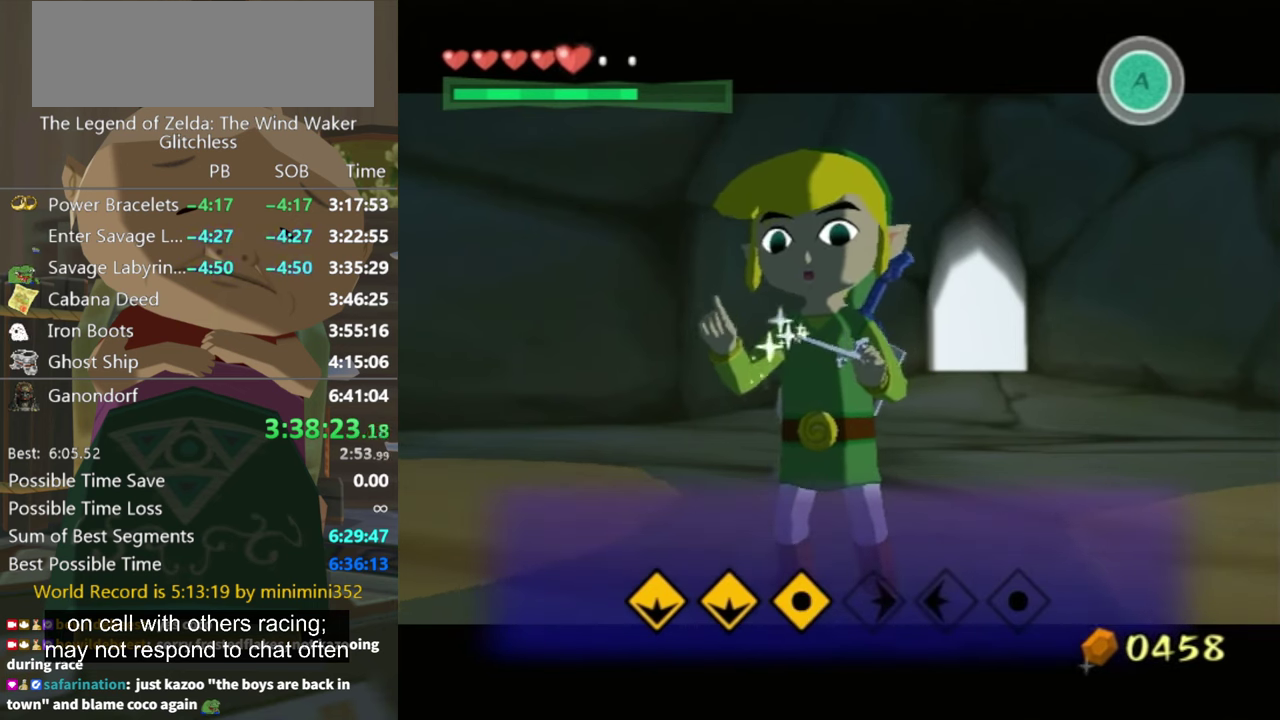
Gameplay with a controller (Nintendo layout); each line is a JSON object with the inputs held at the frame after it. "events" lists button and stick changes between this image and that frame as [ms after this image, input, new state], when the widget could be followed in between. Not read: L3 R3.
{"buttons": [], "left_stick": "center", "right_stick": "center", "events": []}
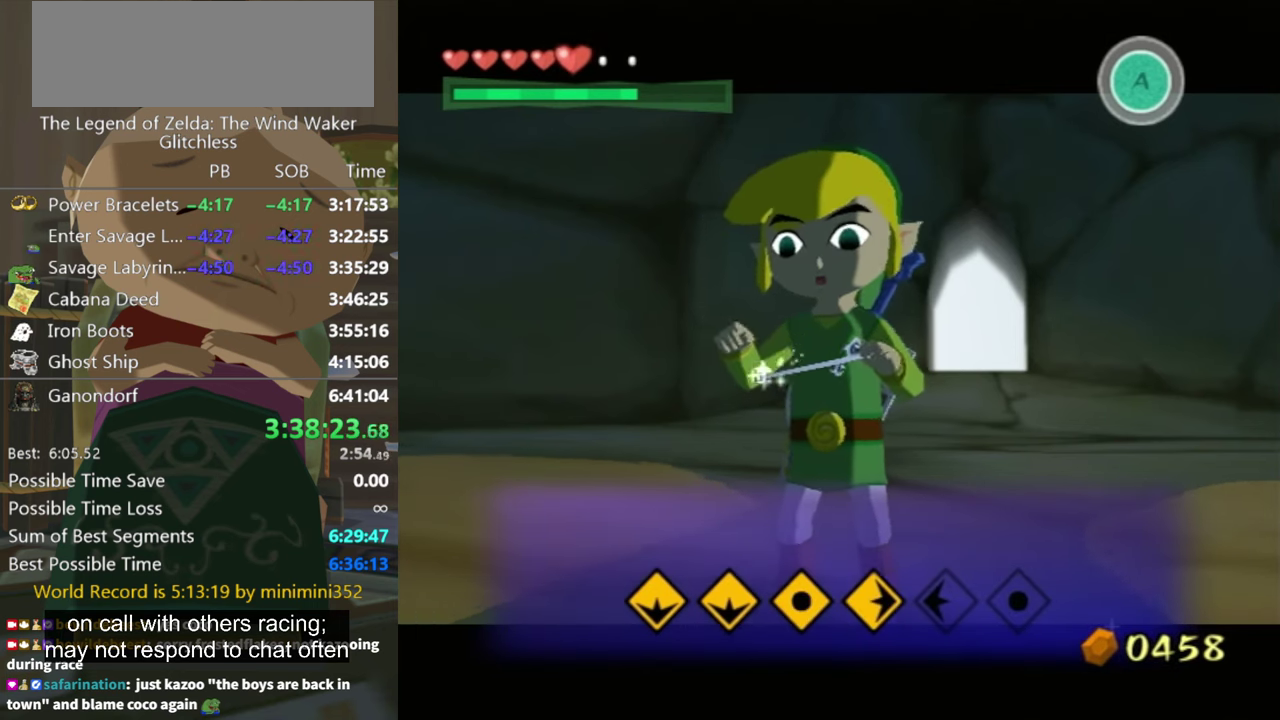
{"buttons": [], "left_stick": "center", "right_stick": "center", "events": []}
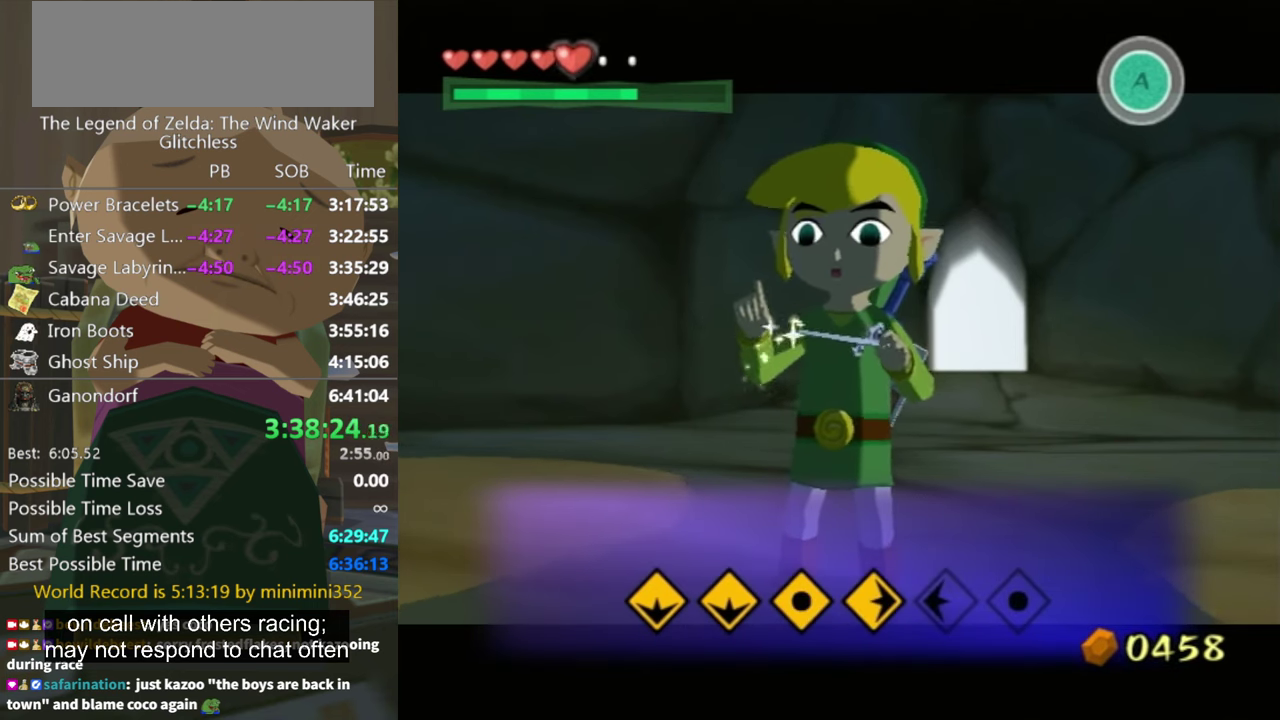
{"buttons": [], "left_stick": "center", "right_stick": "center", "events": []}
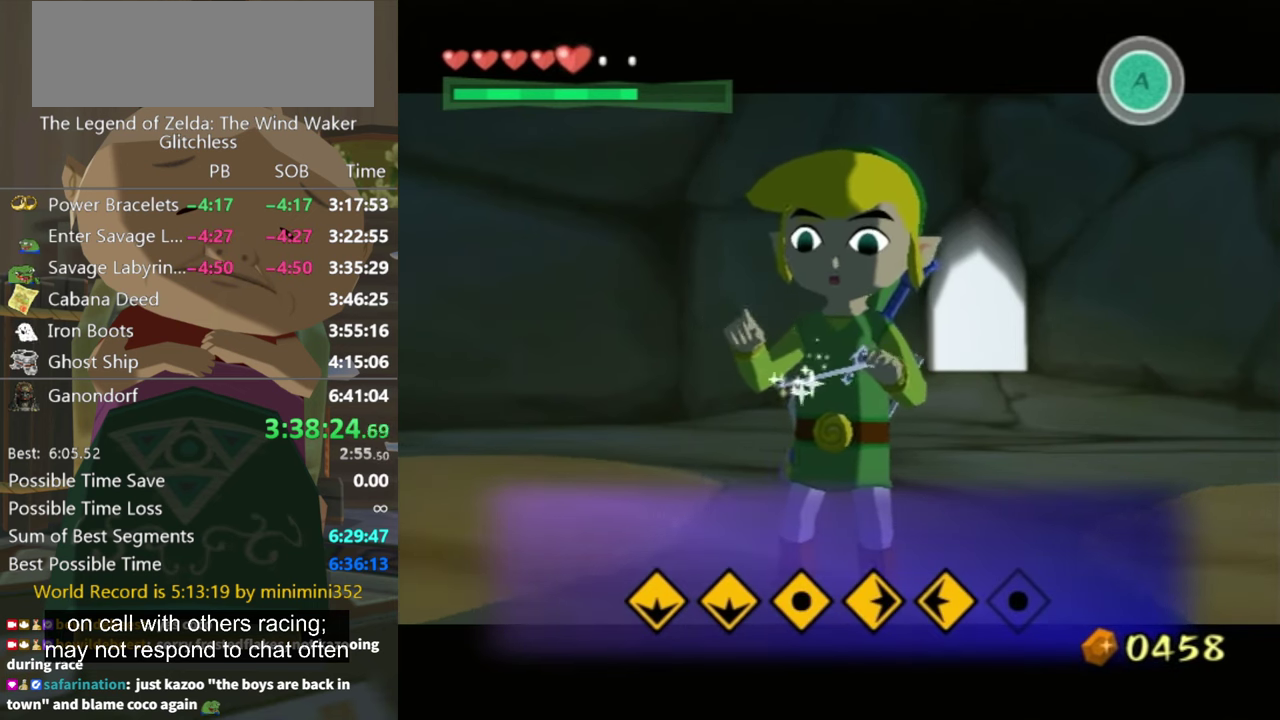
{"buttons": [], "left_stick": "center", "right_stick": "center"}
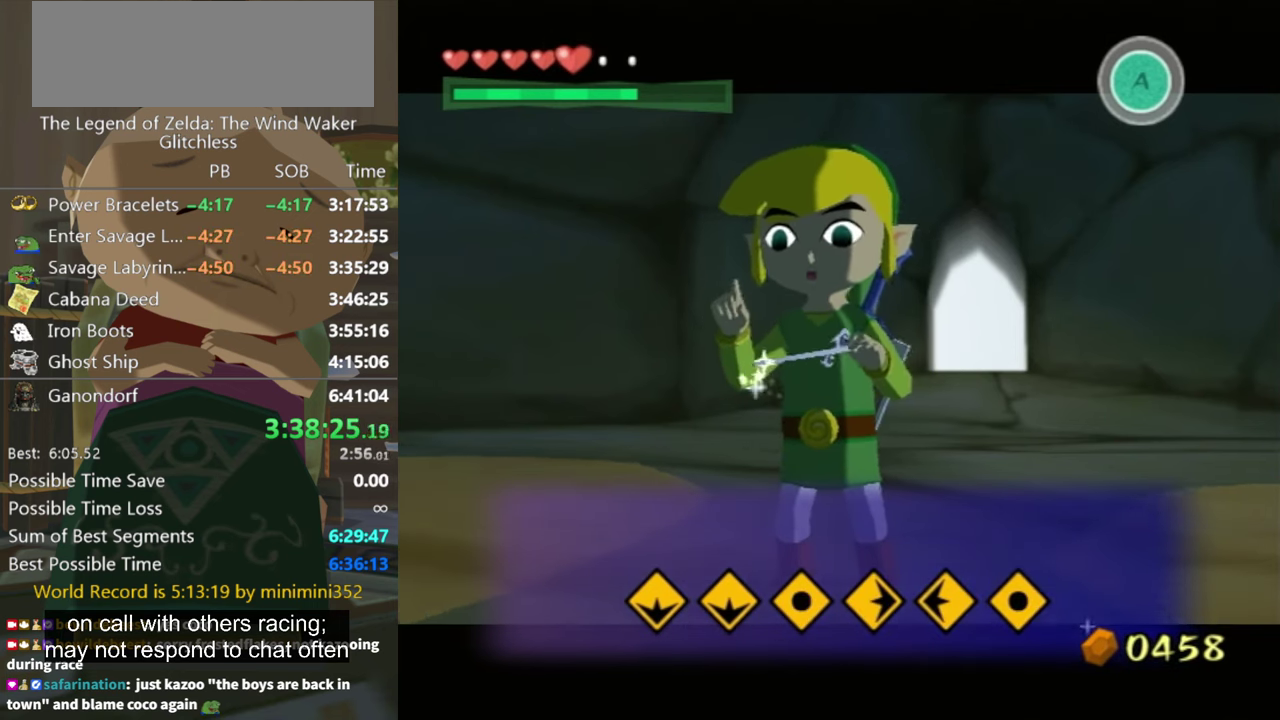
{"buttons": [], "left_stick": "right", "right_stick": "down", "events": [[367, "left_stick", "right"], [433, "right_stick", "down"]]}
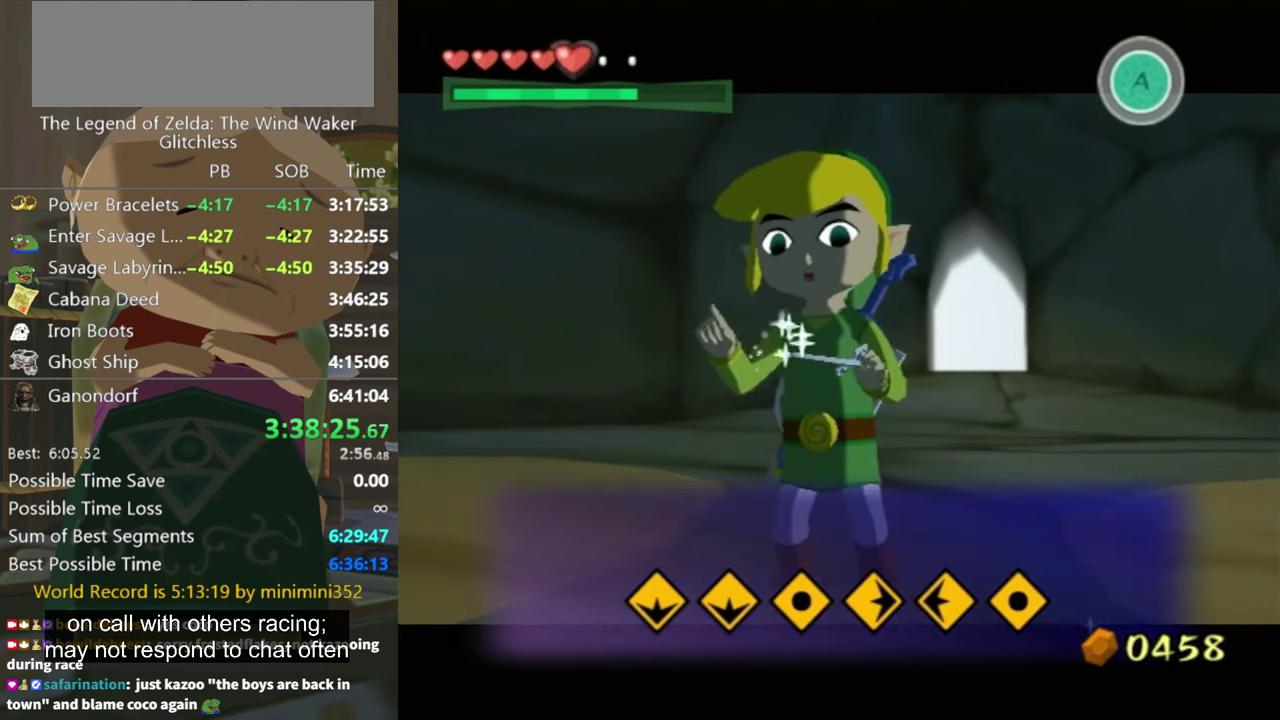
{"buttons": [], "left_stick": "right", "right_stick": "down", "events": []}
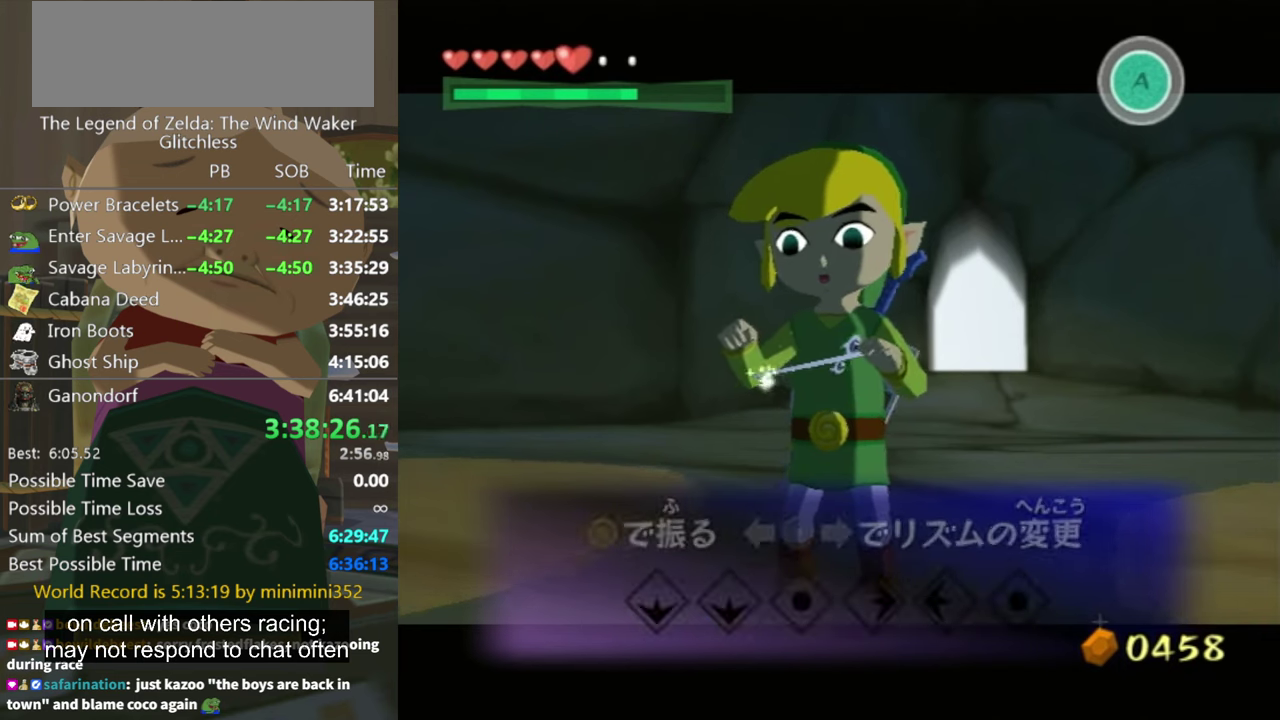
{"buttons": [], "left_stick": "right", "right_stick": "down", "events": []}
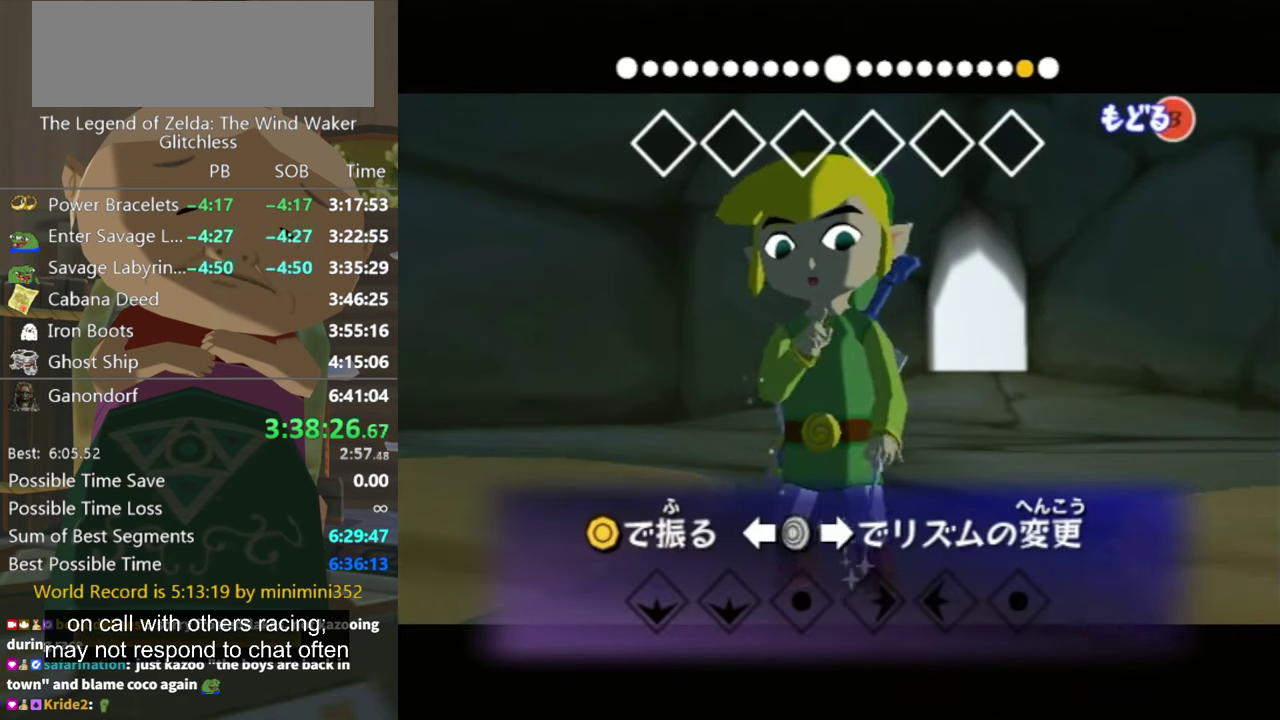
{"buttons": [], "left_stick": "right", "right_stick": "down", "events": []}
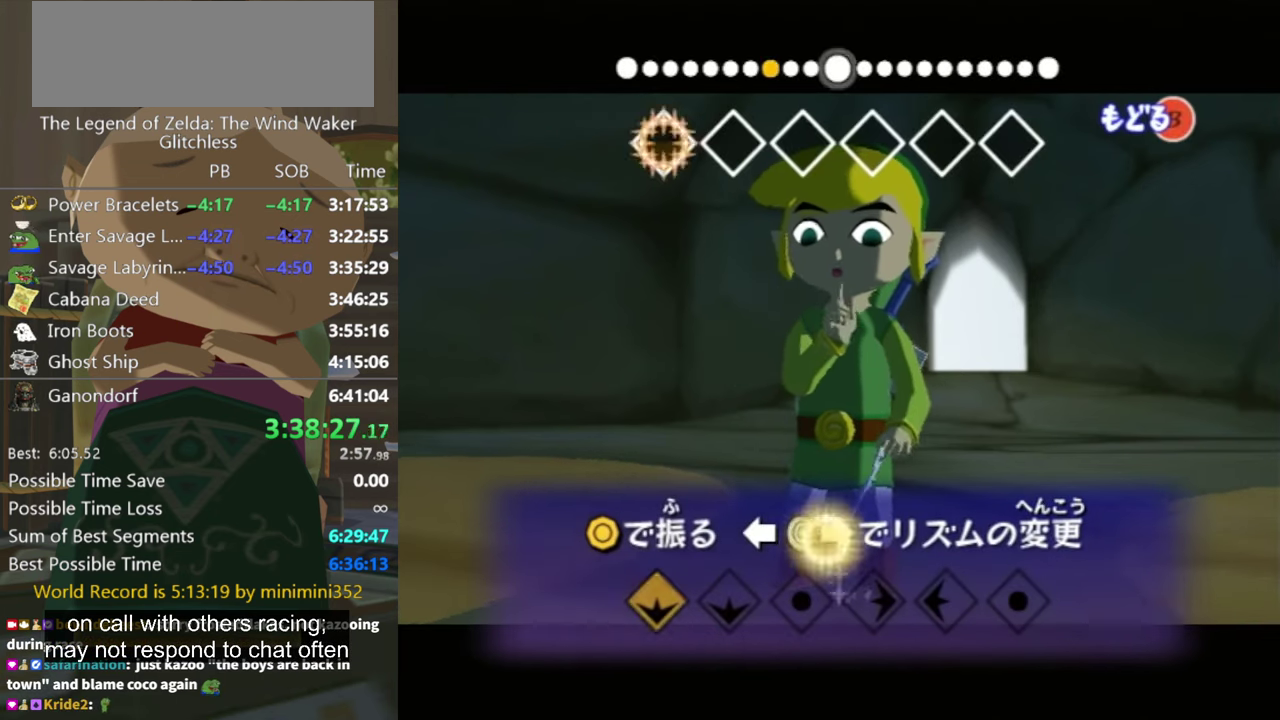
{"buttons": [], "left_stick": "right", "right_stick": "down", "events": []}
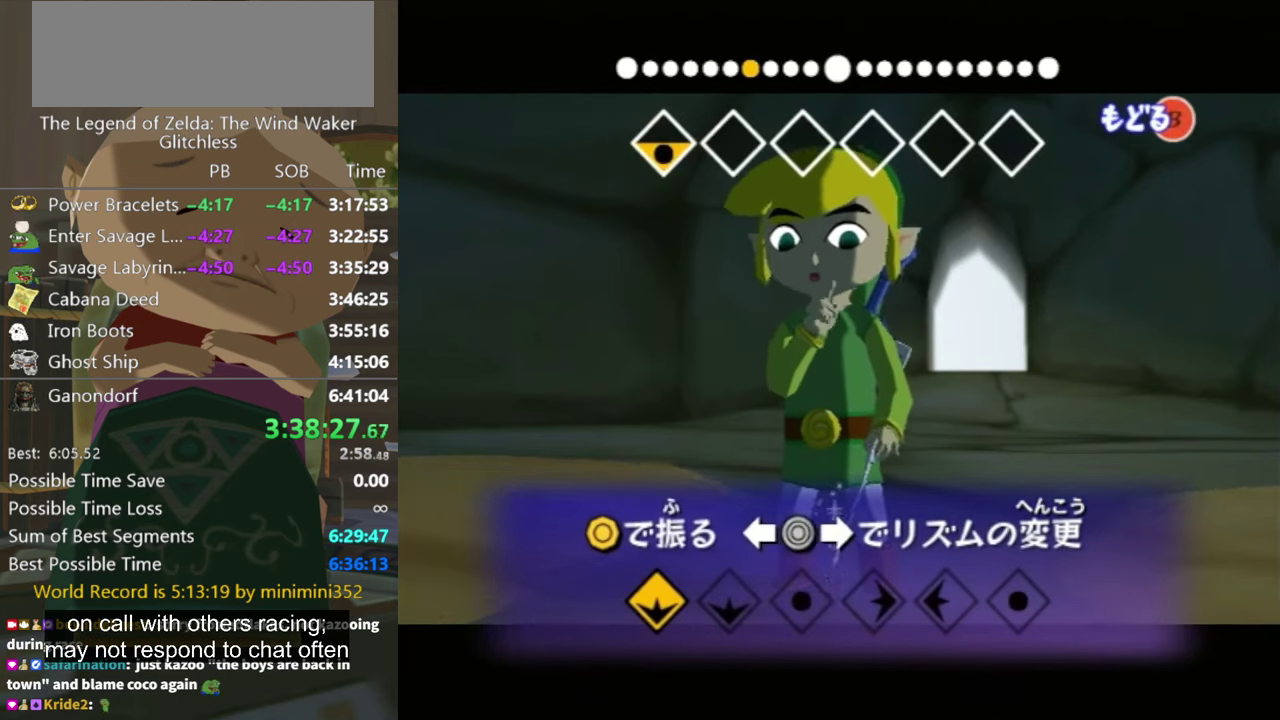
{"buttons": [], "left_stick": "right", "right_stick": "center", "events": [[500, "right_stick", "center"]]}
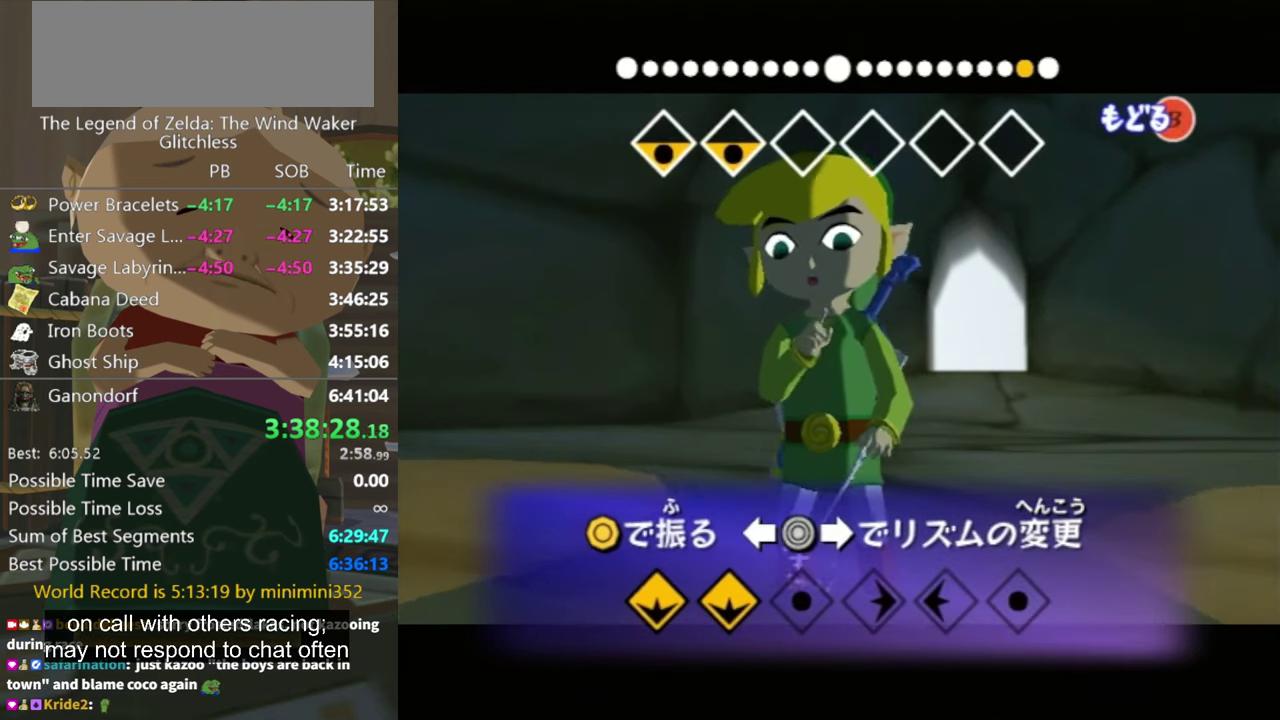
{"buttons": [], "left_stick": "right", "right_stick": "center", "events": []}
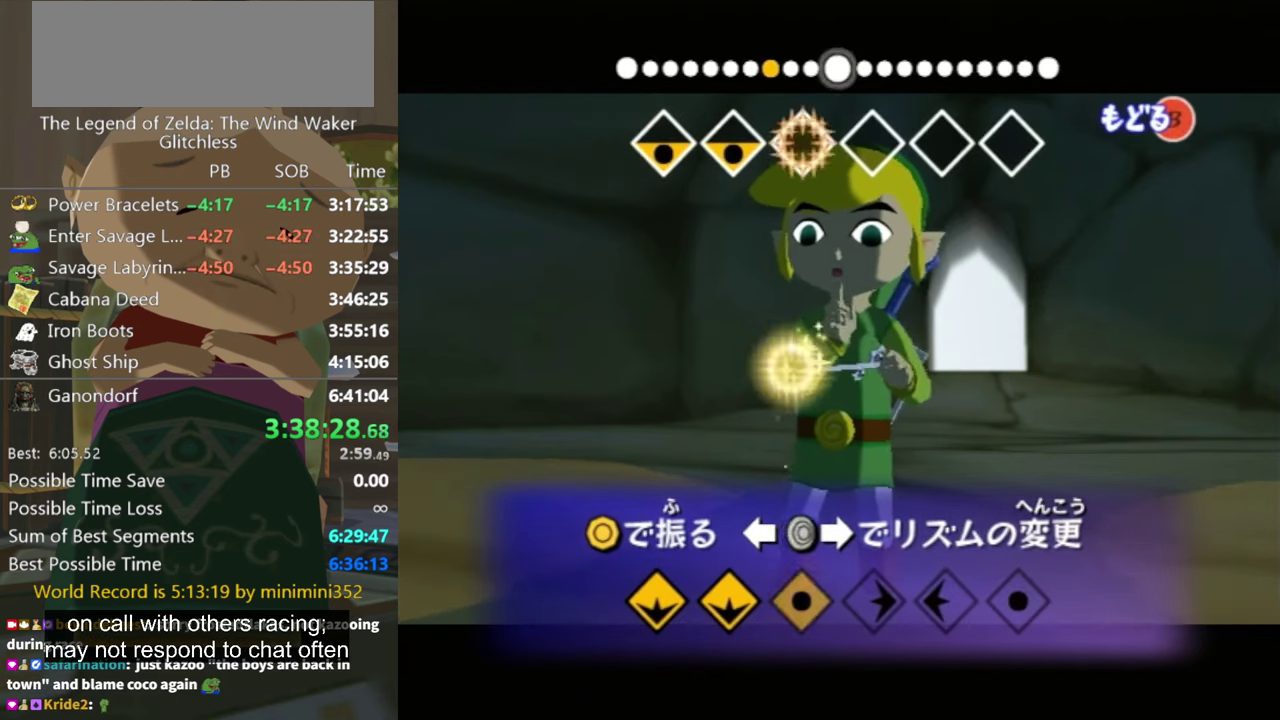
{"buttons": [], "left_stick": "right", "right_stick": "right", "events": [[200, "right_stick", "right"]]}
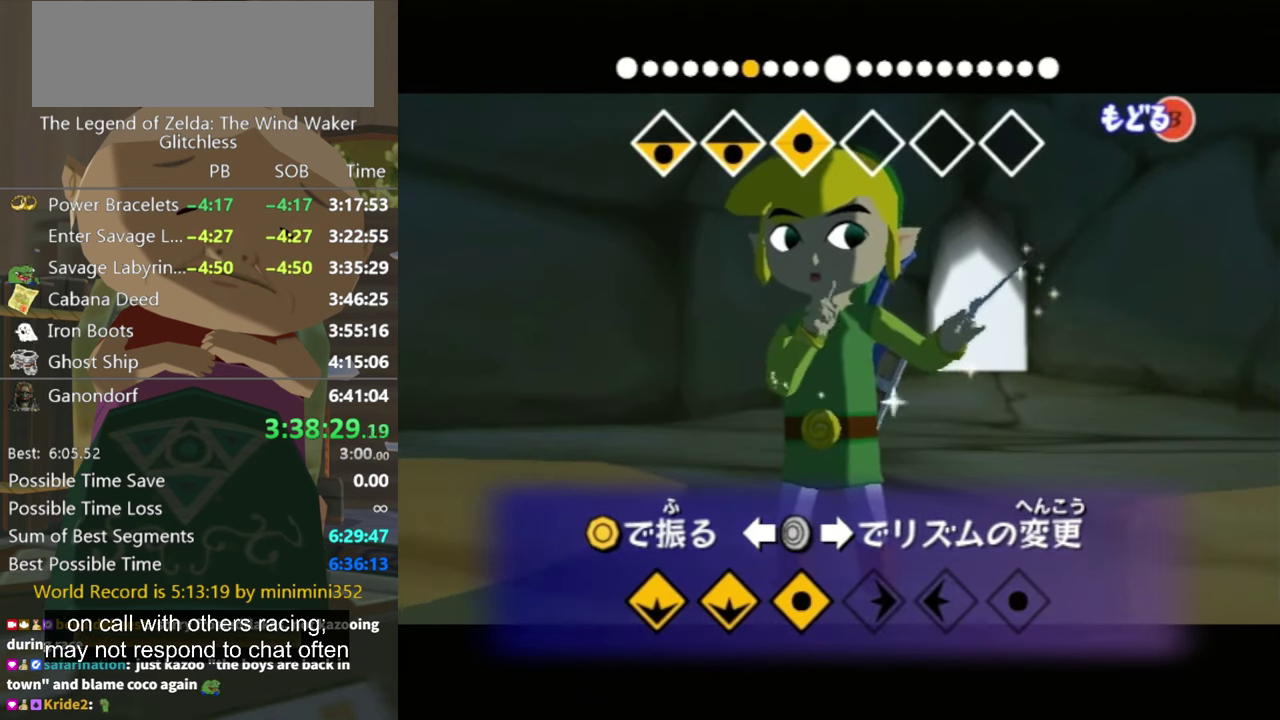
{"buttons": [], "left_stick": "right", "right_stick": "center", "events": [[400, "right_stick", "center"]]}
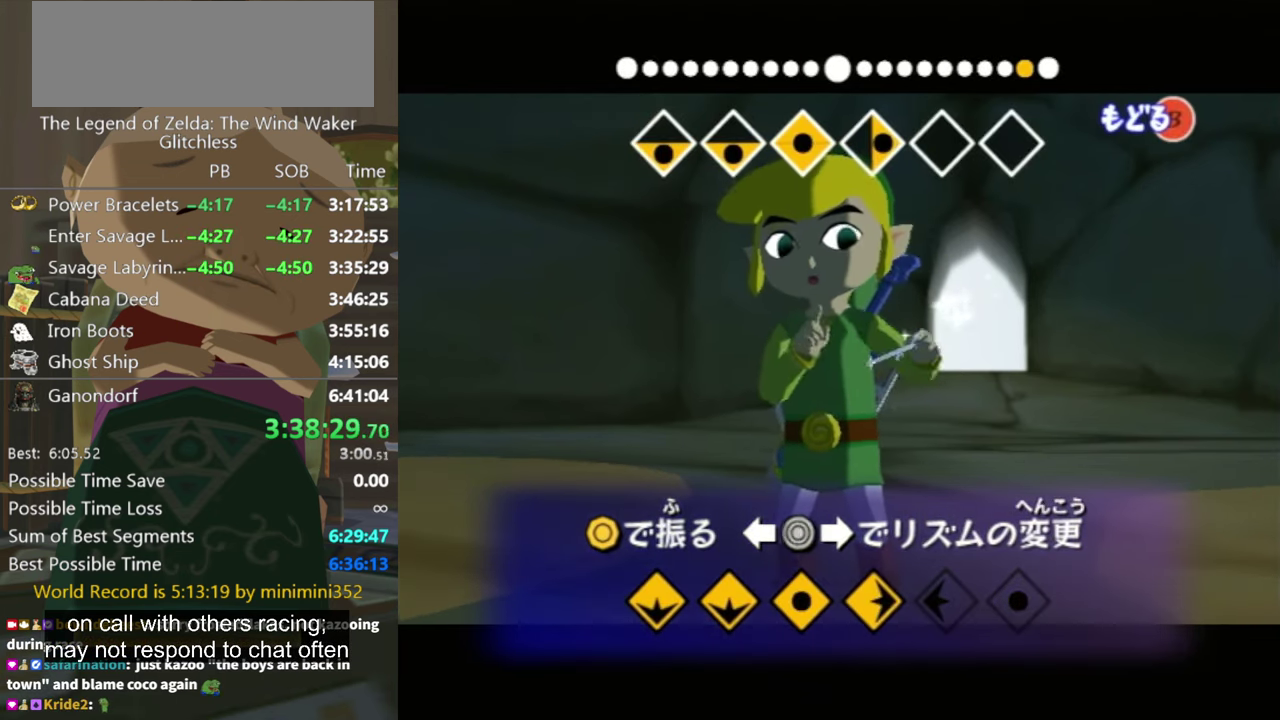
{"buttons": [], "left_stick": "right", "right_stick": "left", "events": [[100, "right_stick", "left"]]}
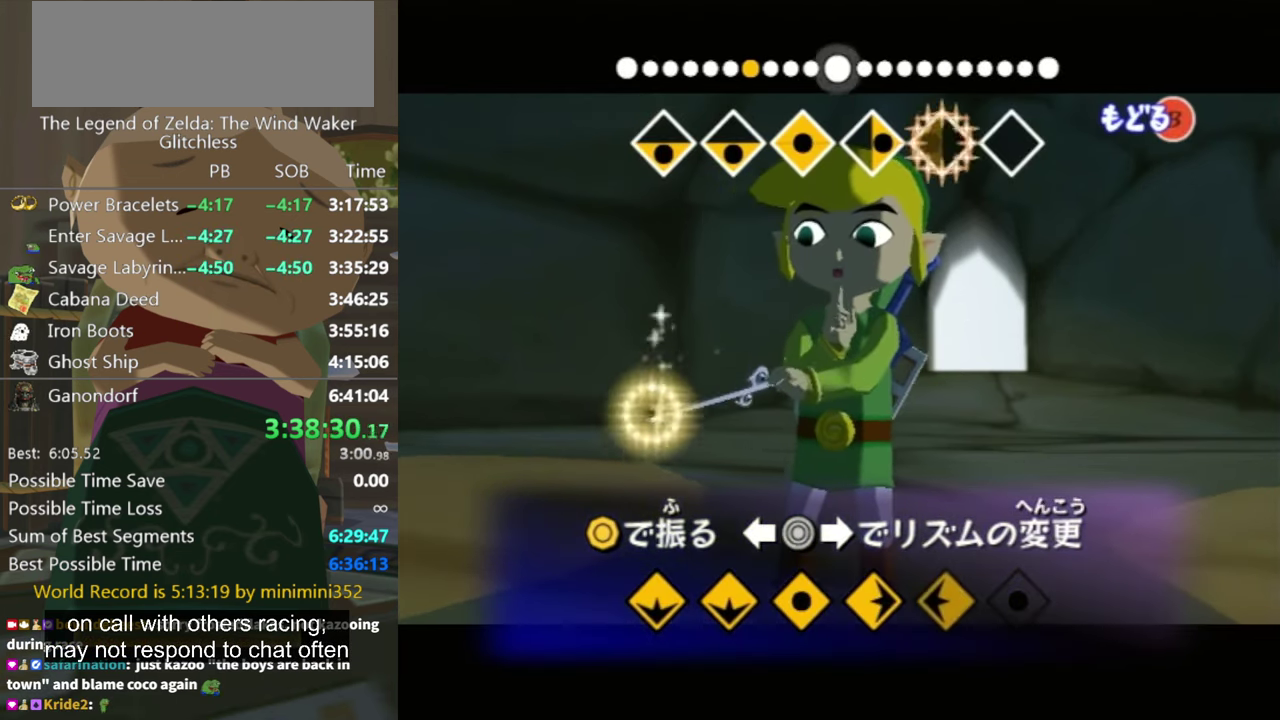
{"buttons": [], "left_stick": "right", "right_stick": "center", "events": [[200, "right_stick", "center"]]}
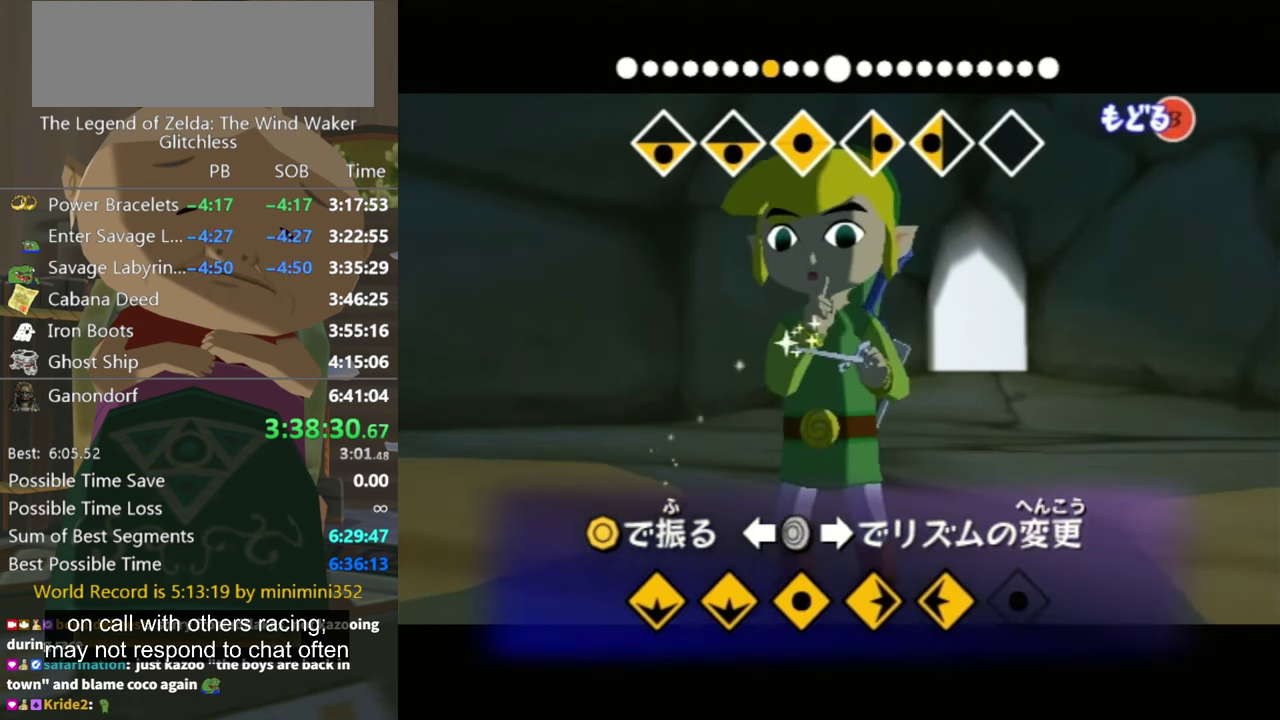
{"buttons": [], "left_stick": "right", "right_stick": "center", "events": []}
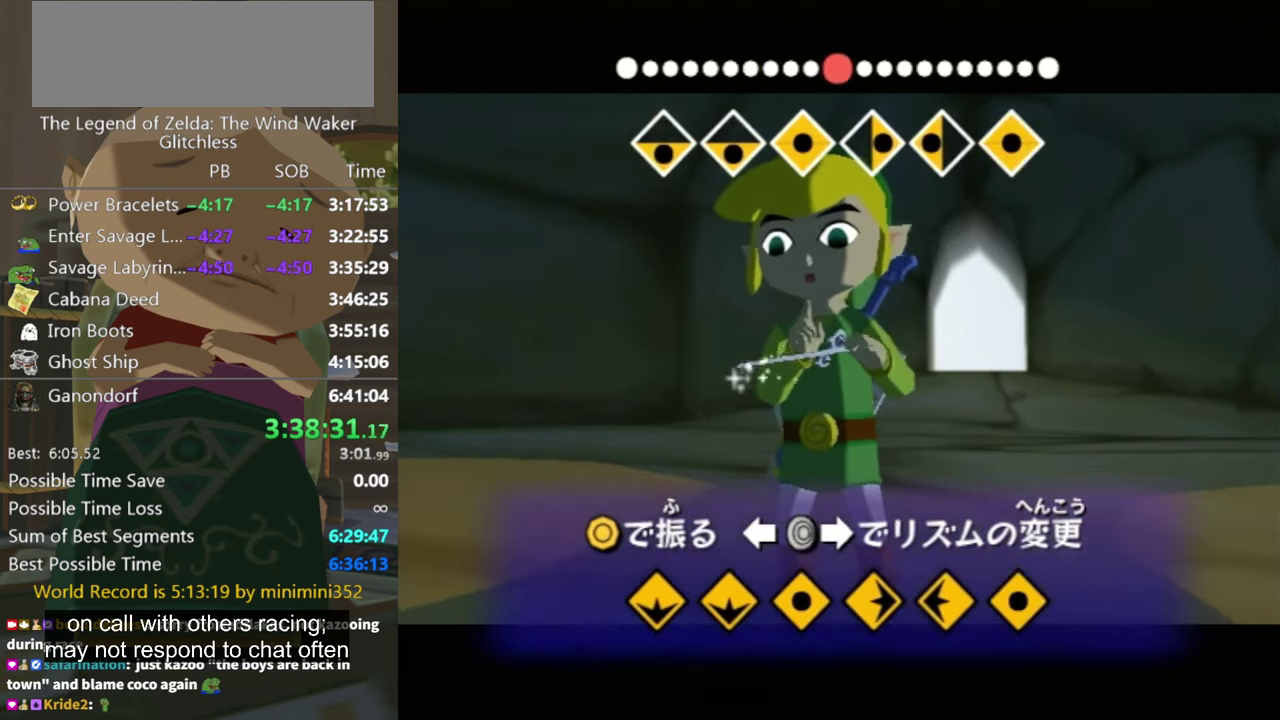
{"buttons": [], "left_stick": "center", "right_stick": "center", "events": [[66, "left_stick", "center"]]}